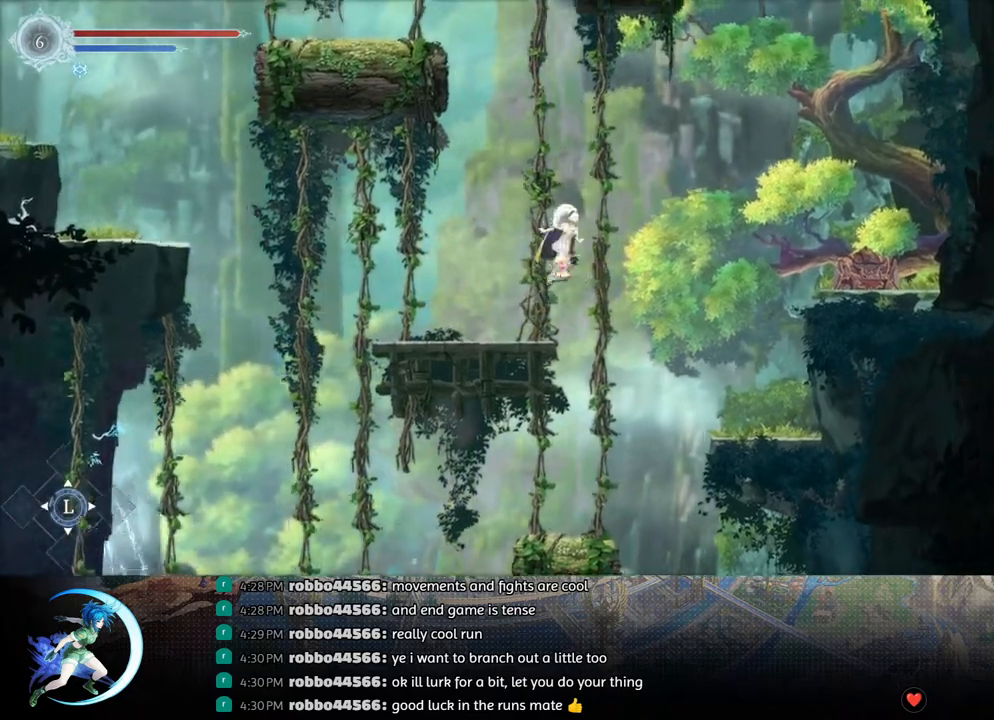
Gameplay with a controller (PlayStation layout); each line is a JSON object with the inputs held at the frame after it. "events" lists button and stick changes between this image and that frame as [ms after this image, input, new state], when the widget could be followed in between.
{"buttons": ["DPAD_RIGHT"], "left_stick": "center", "right_stick": "center", "events": [[83, "CROSS", "up"], [167, "TRIANGLE", "down"], [317, "R1", "down"], [317, "TRIANGLE", "up"], [450, "R1", "up"]]}
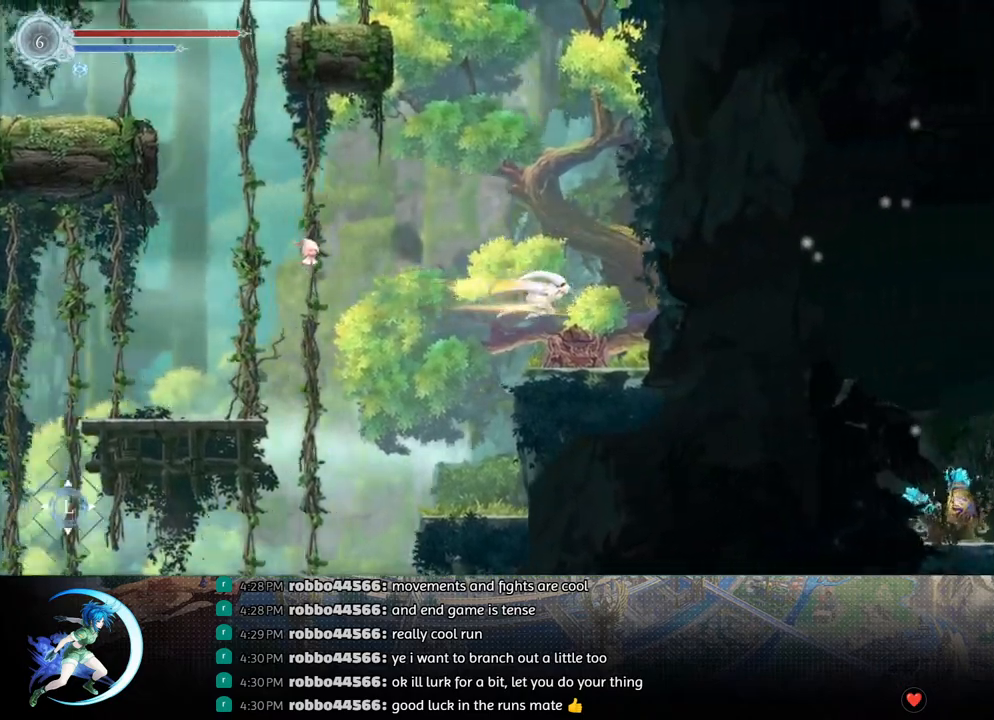
{"buttons": [], "left_stick": "center", "right_stick": "center", "events": [[50, "DPAD_RIGHT", "up"], [317, "TRIANGLE", "down"], [433, "TRIANGLE", "up"]]}
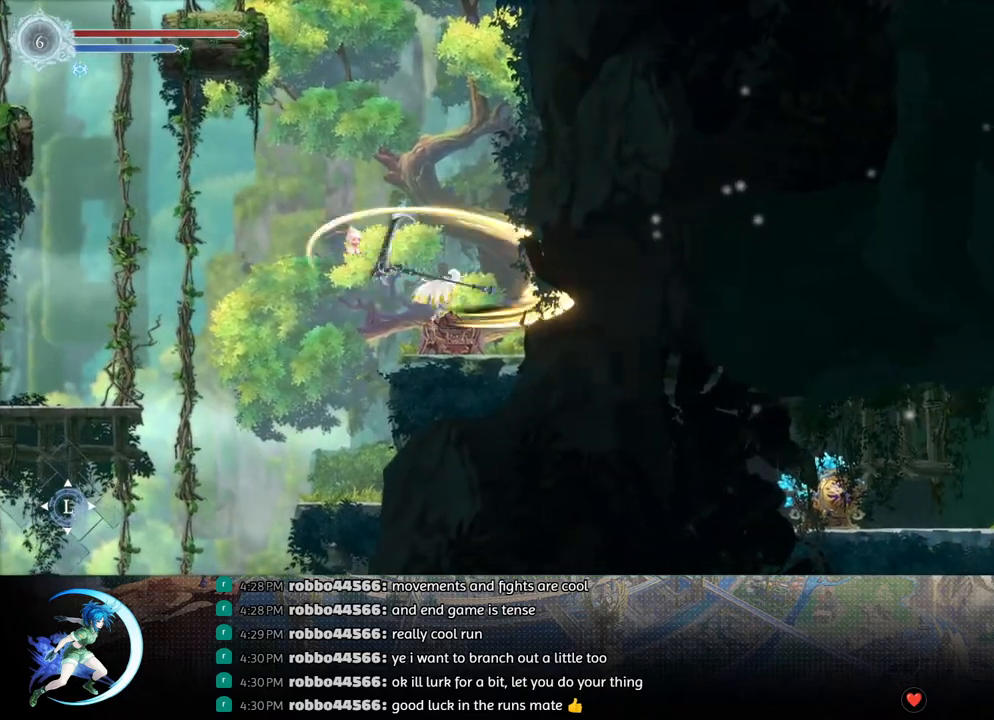
{"buttons": [], "left_stick": "center", "right_stick": "center", "events": []}
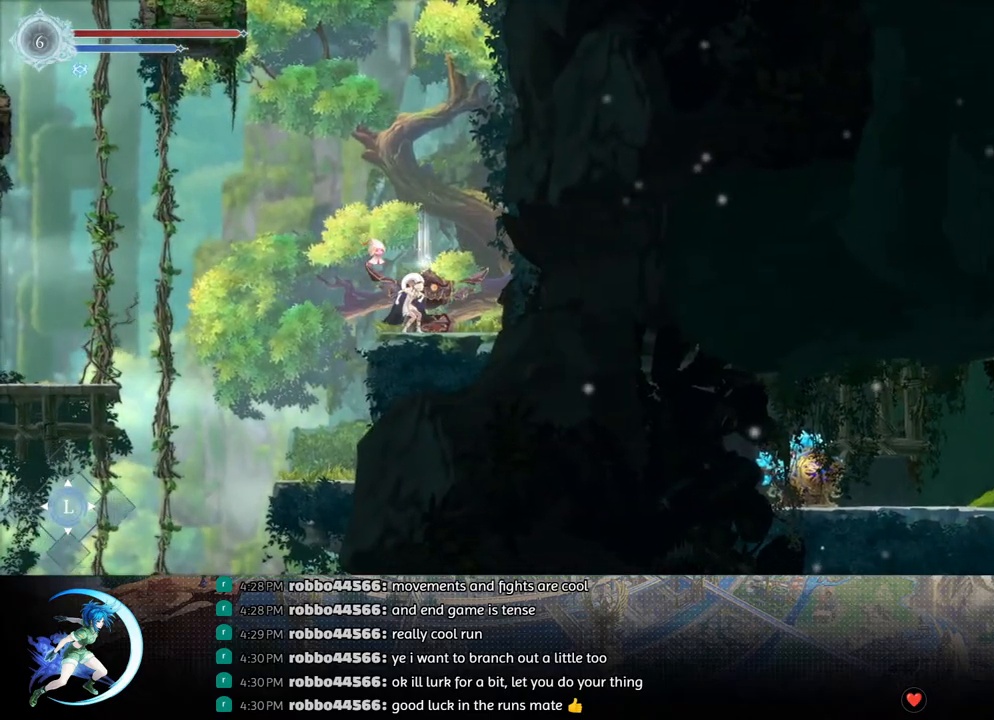
{"buttons": ["DPAD_UP"], "left_stick": "center", "right_stick": "center", "events": [[483, "DPAD_UP", "down"]]}
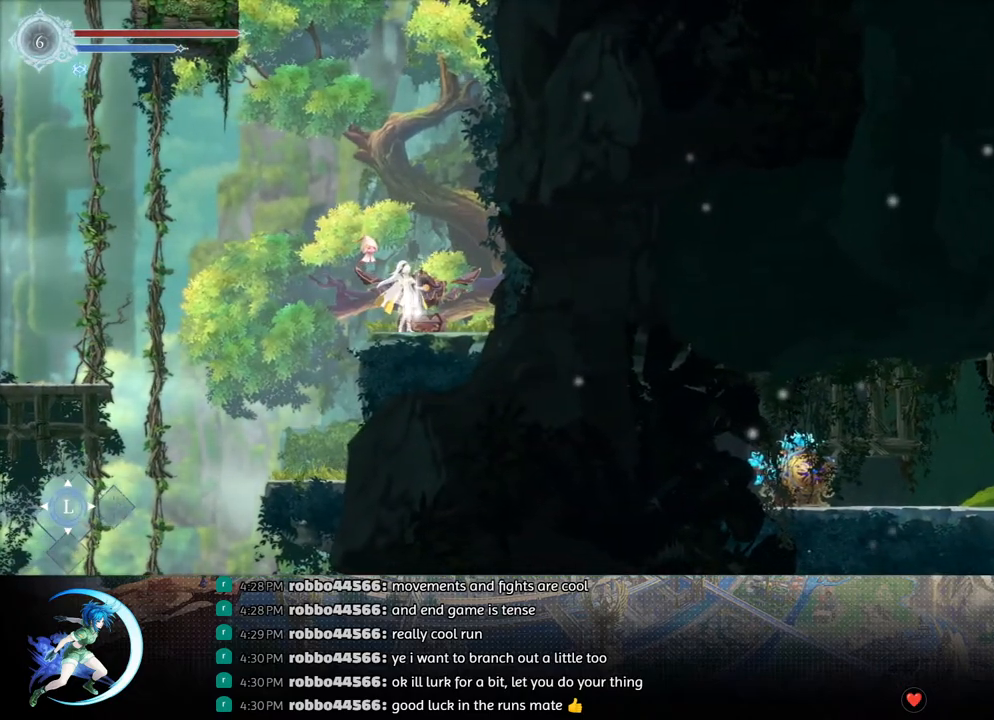
{"buttons": ["DPAD_LEFT"], "left_stick": "center", "right_stick": "center", "events": [[33, "DPAD_UP", "up"], [117, "DPAD_UP", "down"], [200, "DPAD_UP", "up"], [267, "DPAD_UP", "down"], [383, "DPAD_UP", "up"], [483, "DPAD_LEFT", "down"]]}
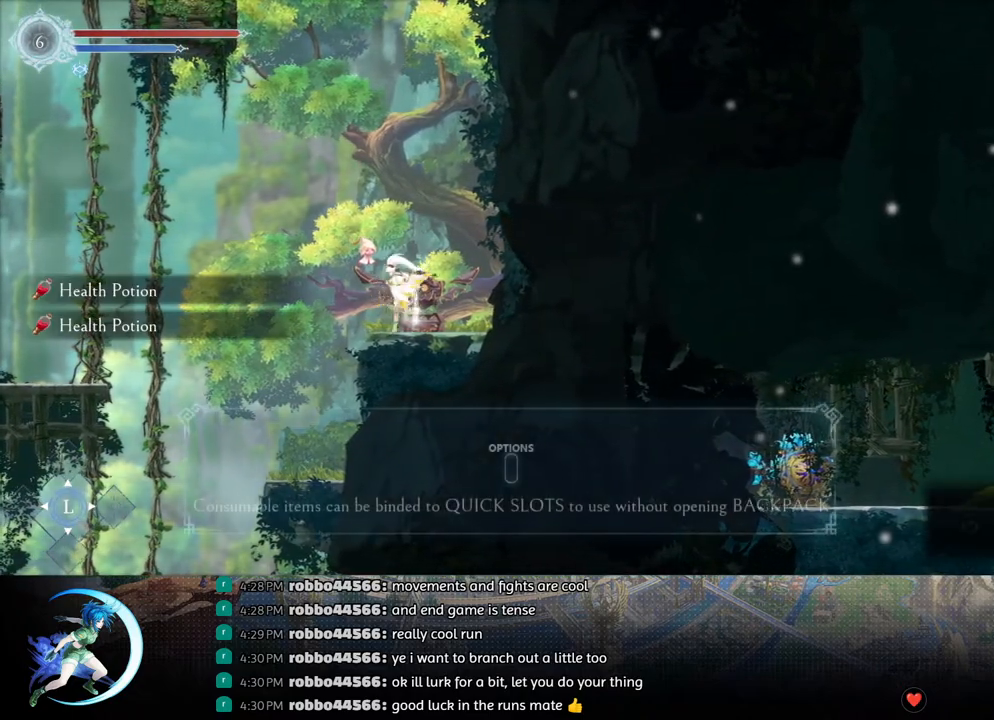
{"buttons": ["DPAD_LEFT"], "left_stick": "center", "right_stick": "center", "events": [[50, "CROSS", "down"], [167, "CROSS", "up"], [167, "R1", "down"], [333, "R1", "up"]]}
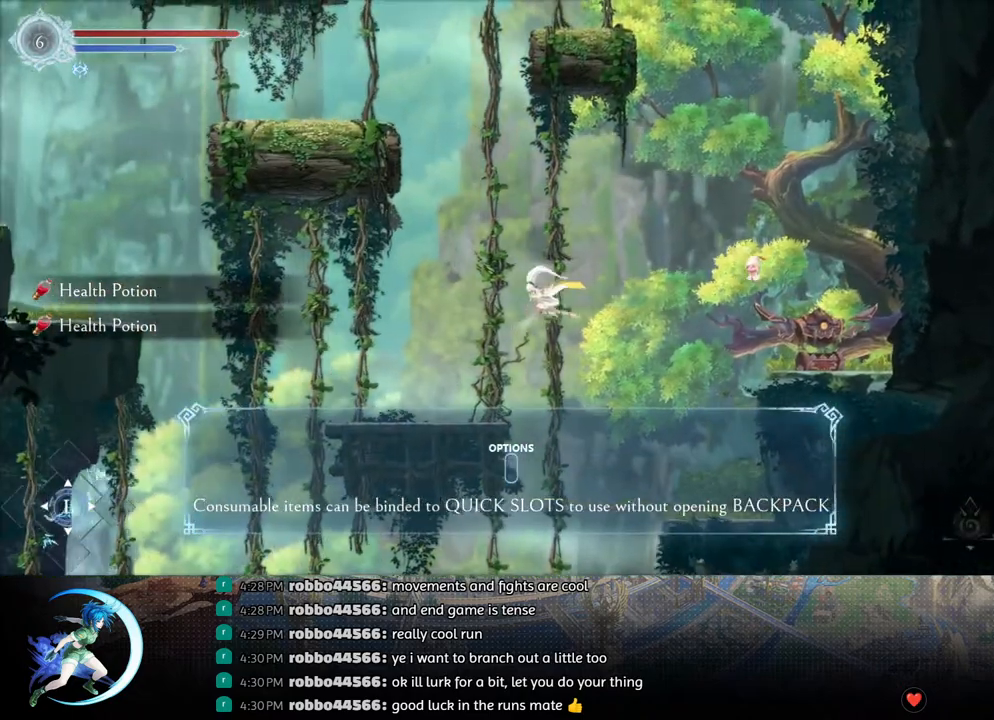
{"buttons": ["CROSS", "DPAD_LEFT"], "left_stick": "center", "right_stick": "center", "events": [[500, "CROSS", "down"]]}
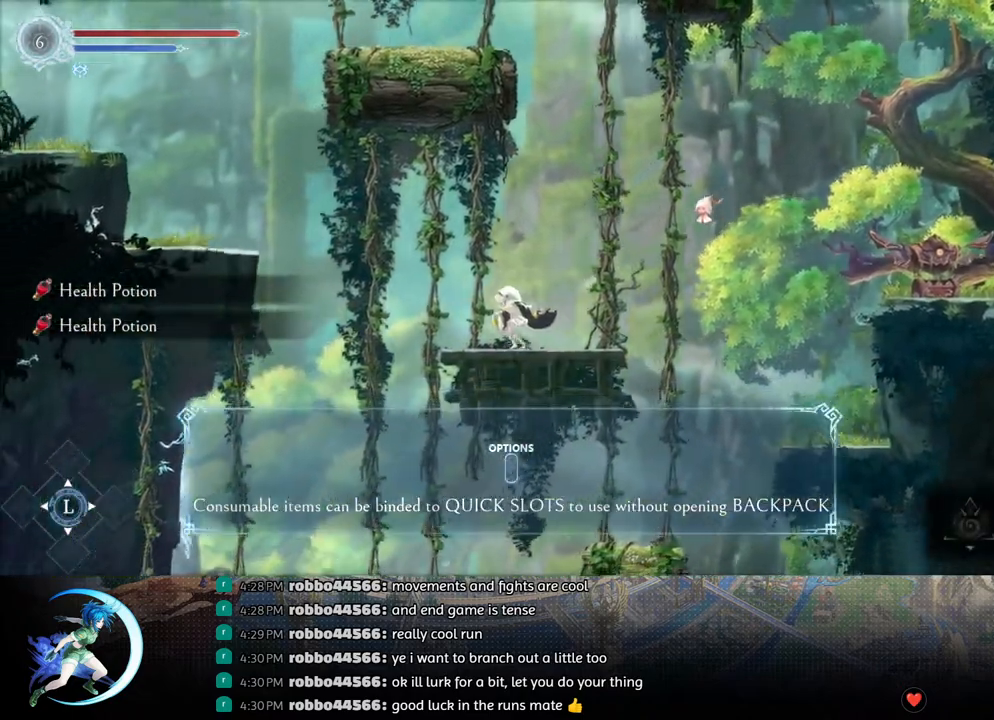
{"buttons": ["R1", "DPAD_LEFT"], "left_stick": "center", "right_stick": "center", "events": [[400, "CROSS", "up"], [400, "R1", "down"]]}
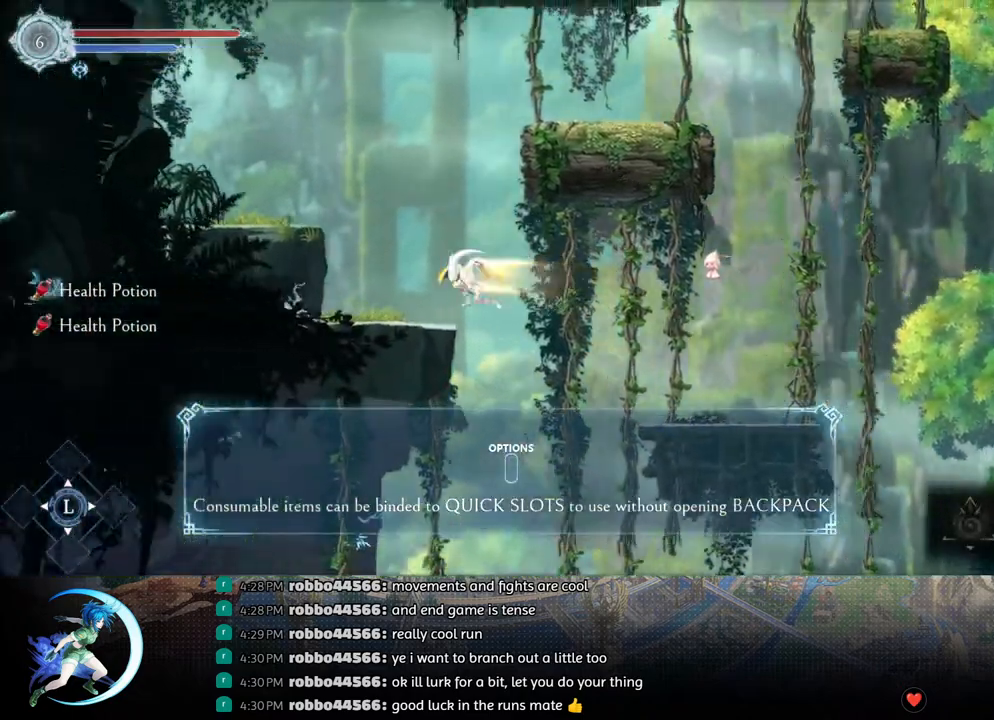
{"buttons": ["CROSS"], "left_stick": "center", "right_stick": "center", "events": [[67, "R1", "up"], [400, "DPAD_LEFT", "up"], [433, "CROSS", "down"]]}
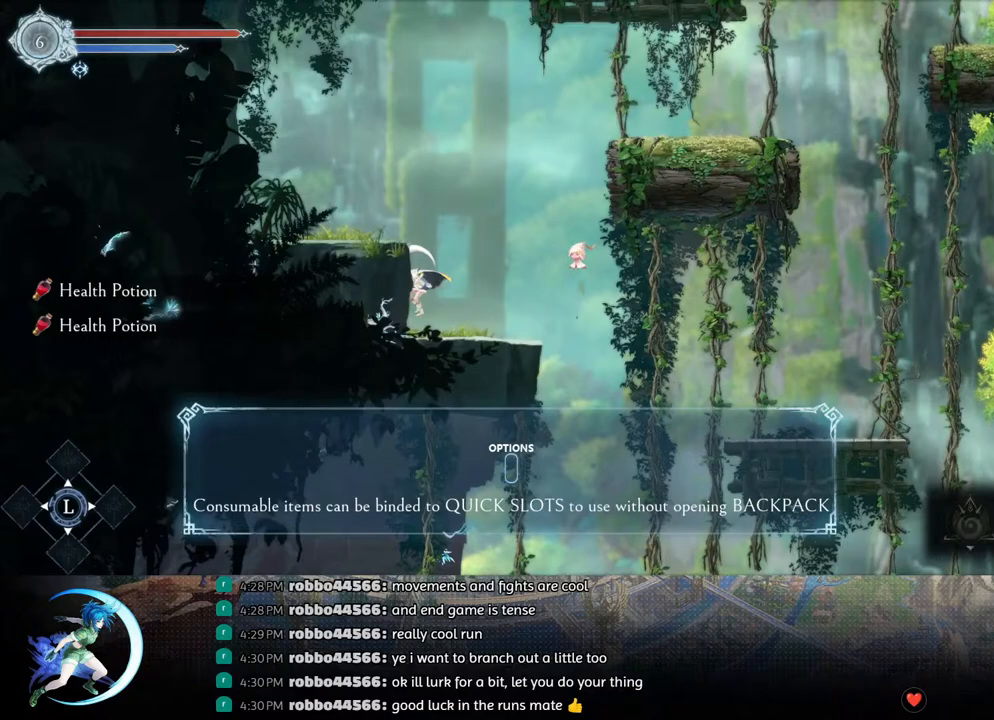
{"buttons": [], "left_stick": "center", "right_stick": "center", "events": [[167, "DPAD_LEFT", "down"], [233, "CROSS", "up"], [250, "DPAD_LEFT", "up"]]}
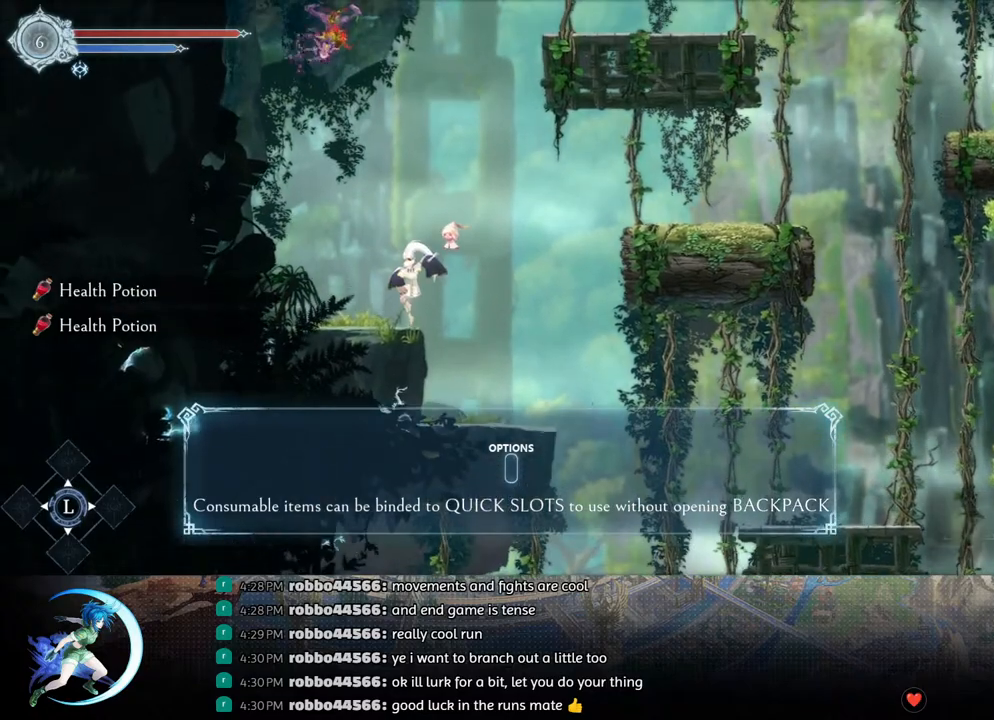
{"buttons": ["R1", "DPAD_RIGHT"], "left_stick": "center", "right_stick": "center", "events": [[83, "CROSS", "down"], [117, "DPAD_RIGHT", "down"], [383, "CROSS", "up"], [417, "R1", "down"]]}
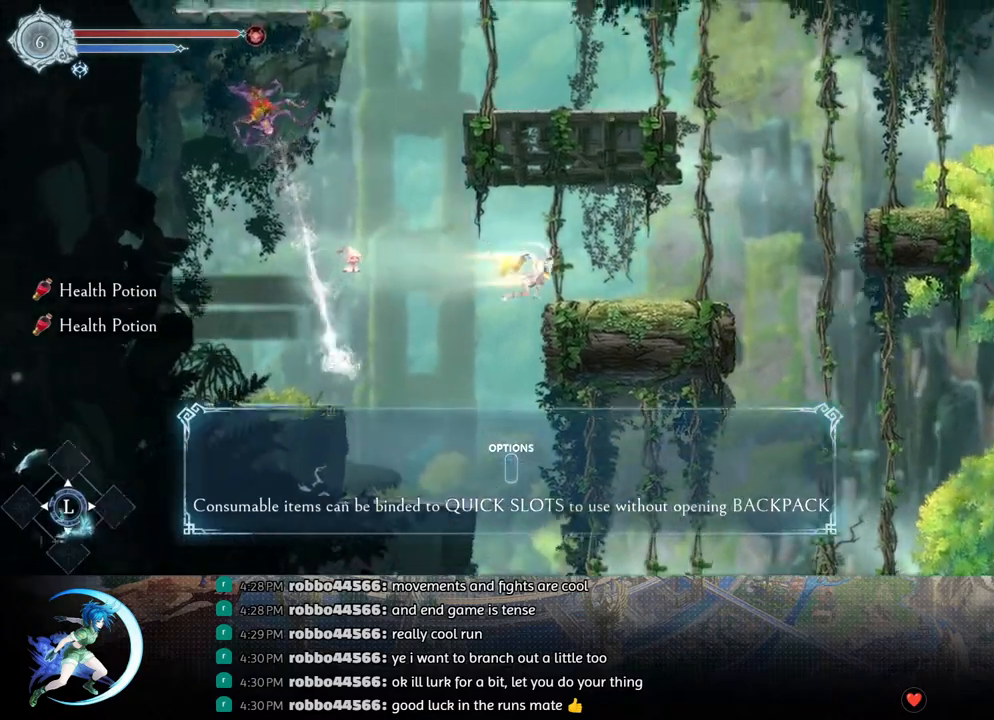
{"buttons": ["DPAD_RIGHT"], "left_stick": "center", "right_stick": "center", "events": [[100, "R1", "up"]]}
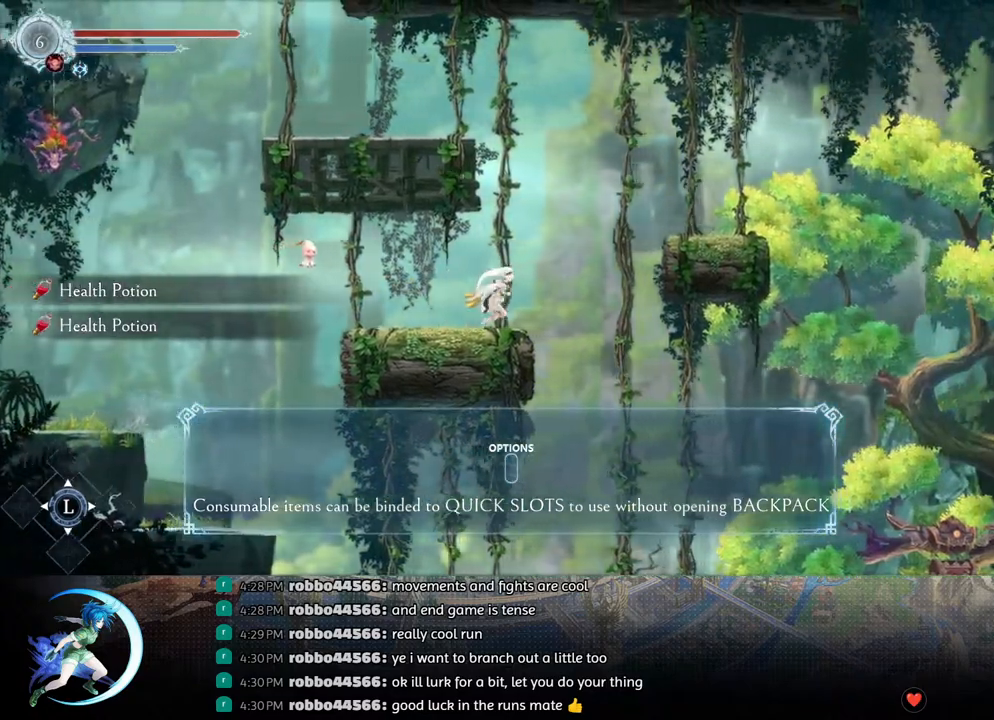
{"buttons": ["DPAD_RIGHT"], "left_stick": "center", "right_stick": "center", "events": [[17, "CROSS", "down"], [433, "CROSS", "up"]]}
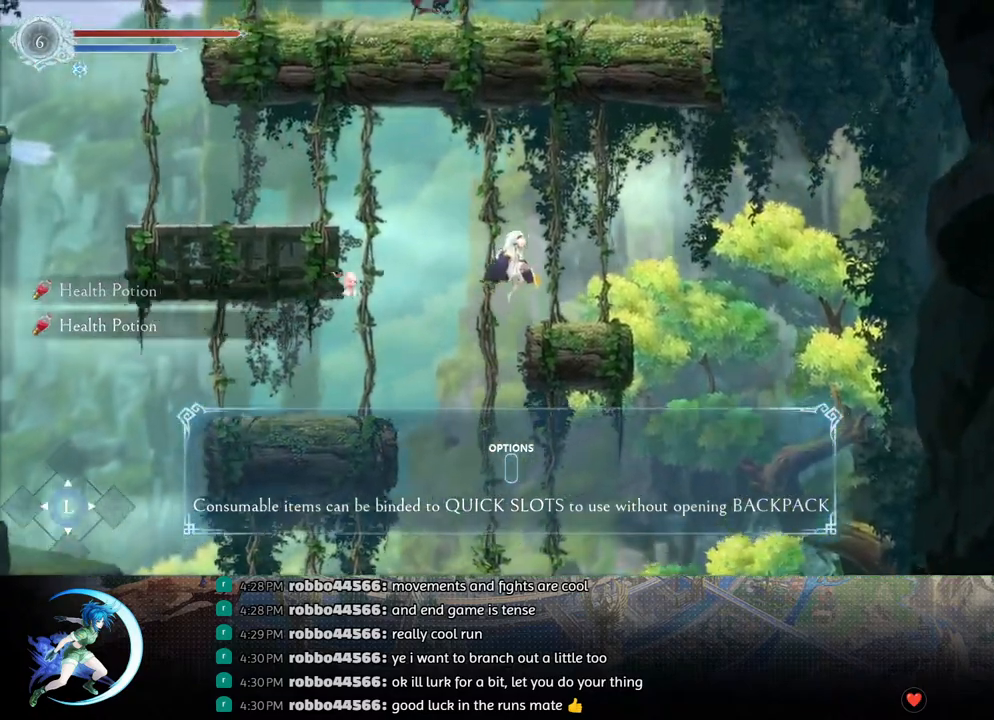
{"buttons": ["CROSS", "DPAD_LEFT"], "left_stick": "center", "right_stick": "center", "events": [[117, "DPAD_RIGHT", "up"], [267, "DPAD_LEFT", "down"], [283, "CROSS", "down"]]}
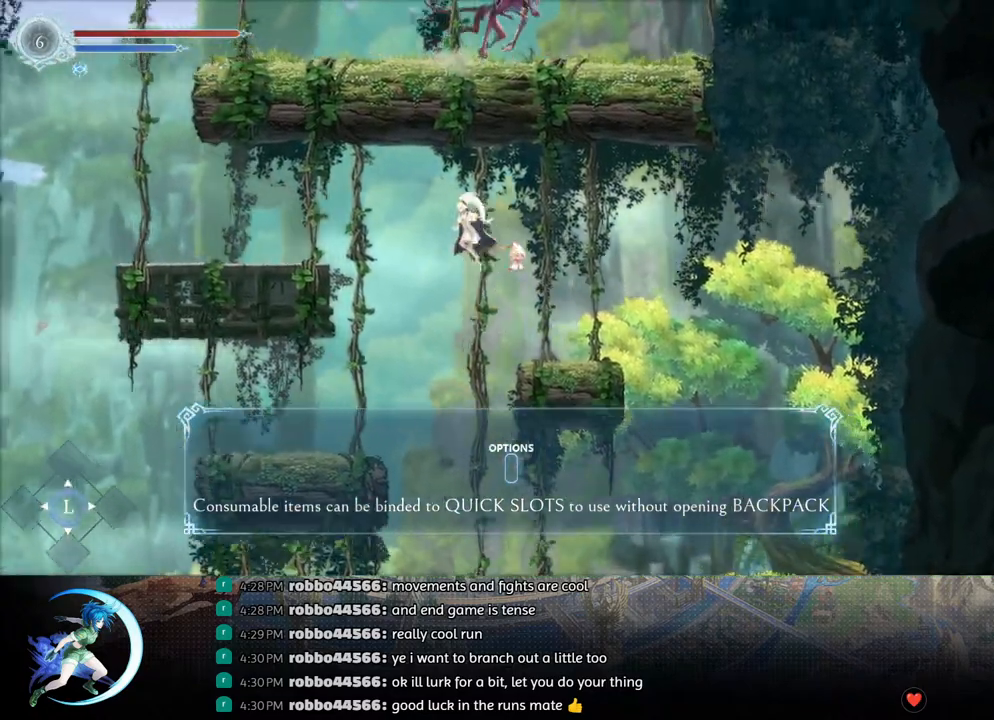
{"buttons": ["DPAD_LEFT"], "left_stick": "center", "right_stick": "center", "events": [[100, "CROSS", "up"], [133, "R1", "down"], [283, "R1", "up"]]}
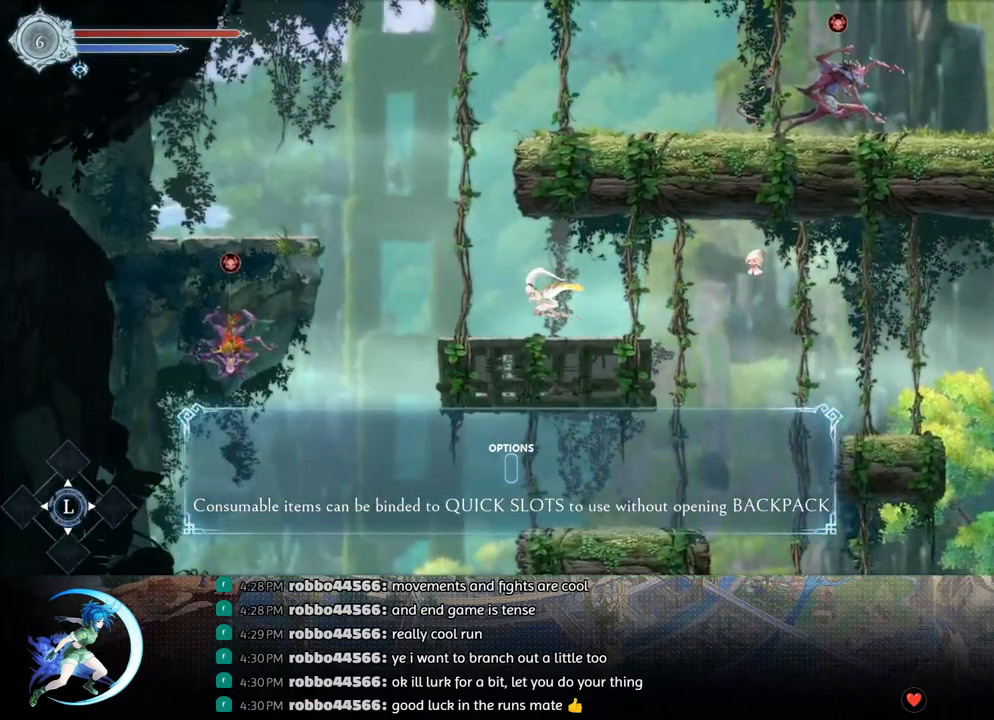
{"buttons": ["R1", "DPAD_LEFT"], "left_stick": "center", "right_stick": "center", "events": [[150, "CROSS", "down"], [450, "CROSS", "up"], [450, "R1", "down"]]}
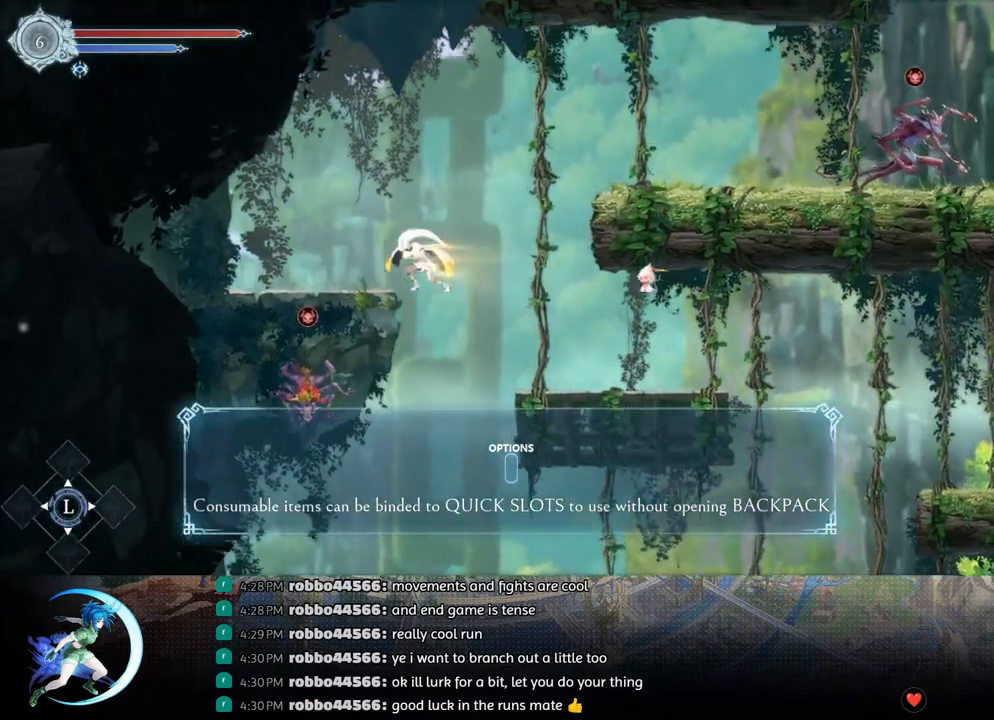
{"buttons": ["CROSS", "DPAD_RIGHT"], "left_stick": "center", "right_stick": "center", "events": [[50, "R1", "up"], [133, "DPAD_LEFT", "up"], [300, "DPAD_RIGHT", "down"], [433, "CROSS", "down"]]}
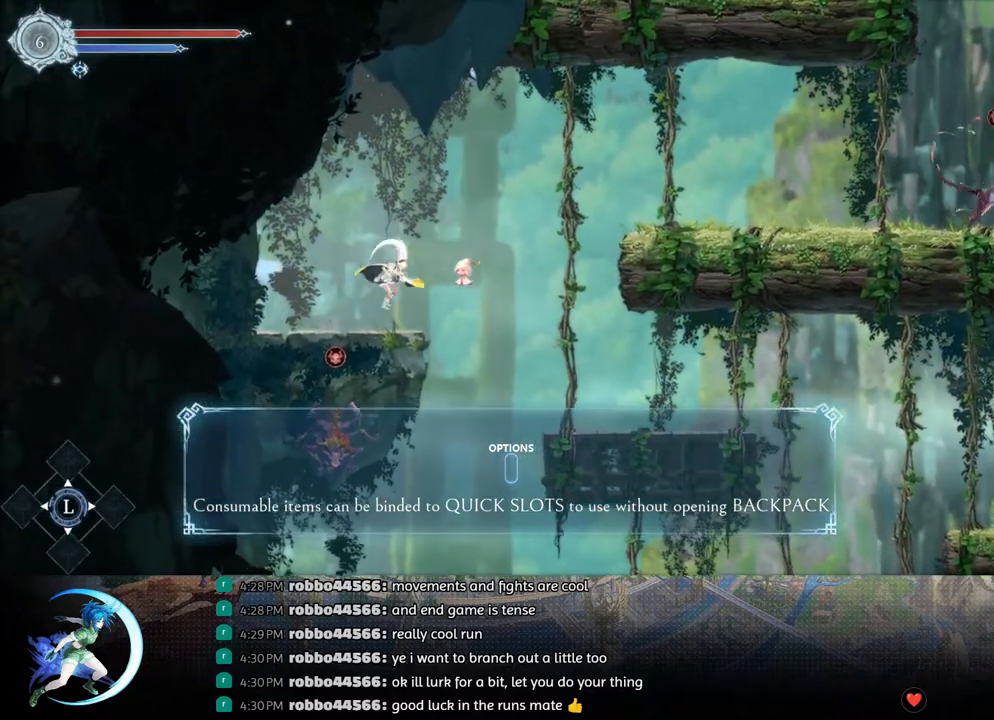
{"buttons": ["R1", "DPAD_RIGHT"], "left_stick": "center", "right_stick": "center", "events": [[367, "CROSS", "up"], [383, "R1", "down"]]}
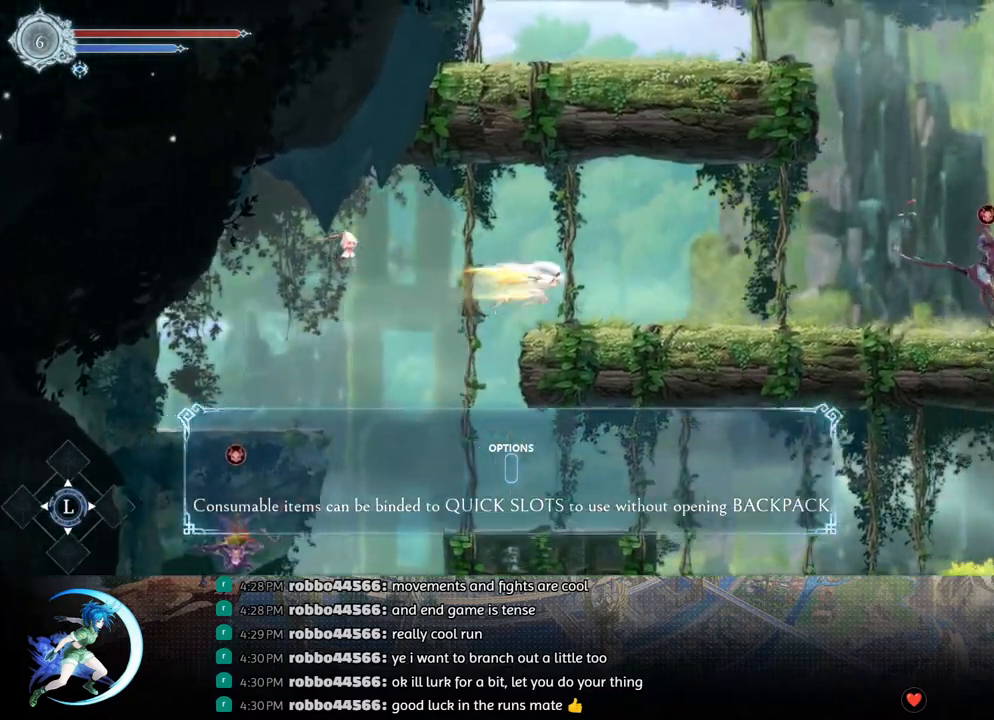
{"buttons": ["DPAD_RIGHT"], "left_stick": "center", "right_stick": "center", "events": [[83, "R1", "up"]]}
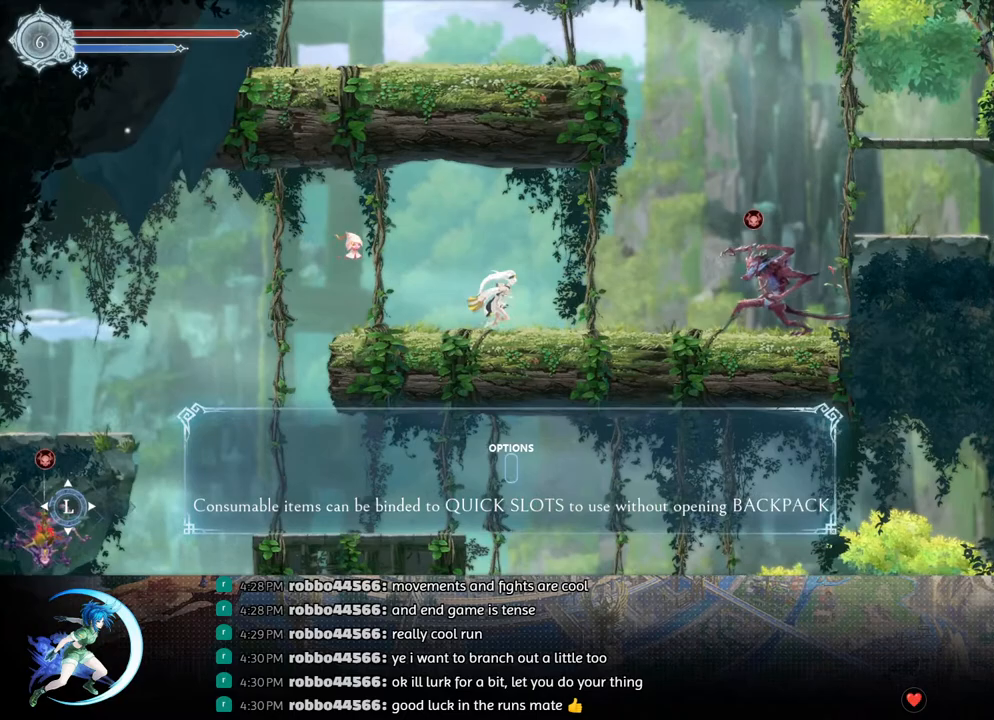
{"buttons": ["R1", "DPAD_RIGHT"], "left_stick": "center", "right_stick": "center", "events": [[100, "CROSS", "down"], [450, "CROSS", "up"], [467, "R1", "down"]]}
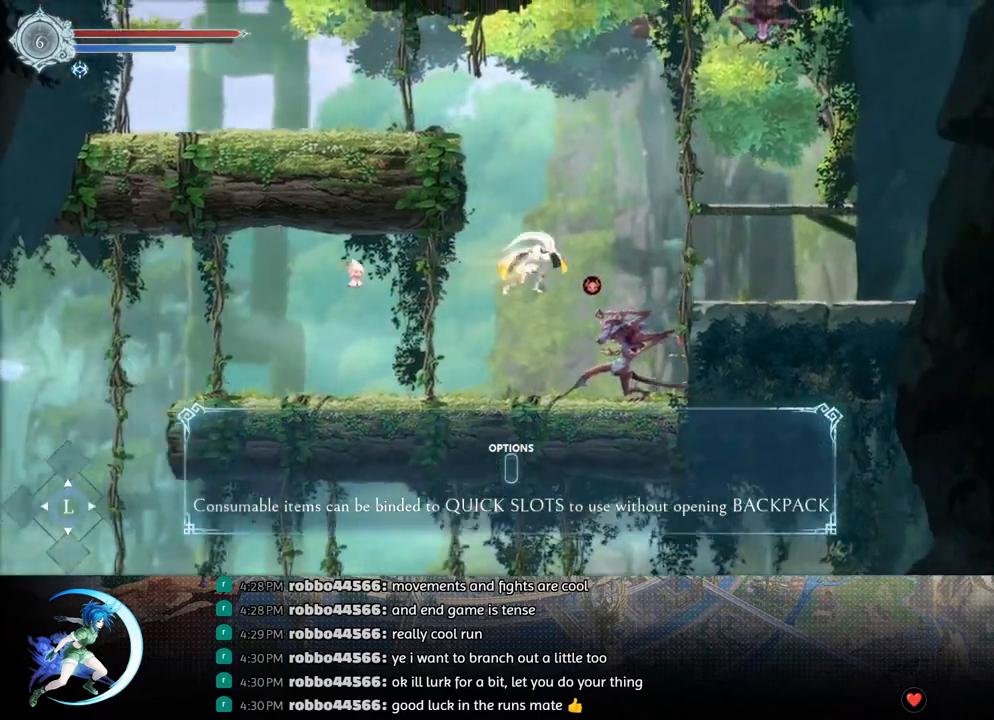
{"buttons": [], "left_stick": "center", "right_stick": "center", "events": [[150, "R1", "up"], [333, "DPAD_RIGHT", "up"]]}
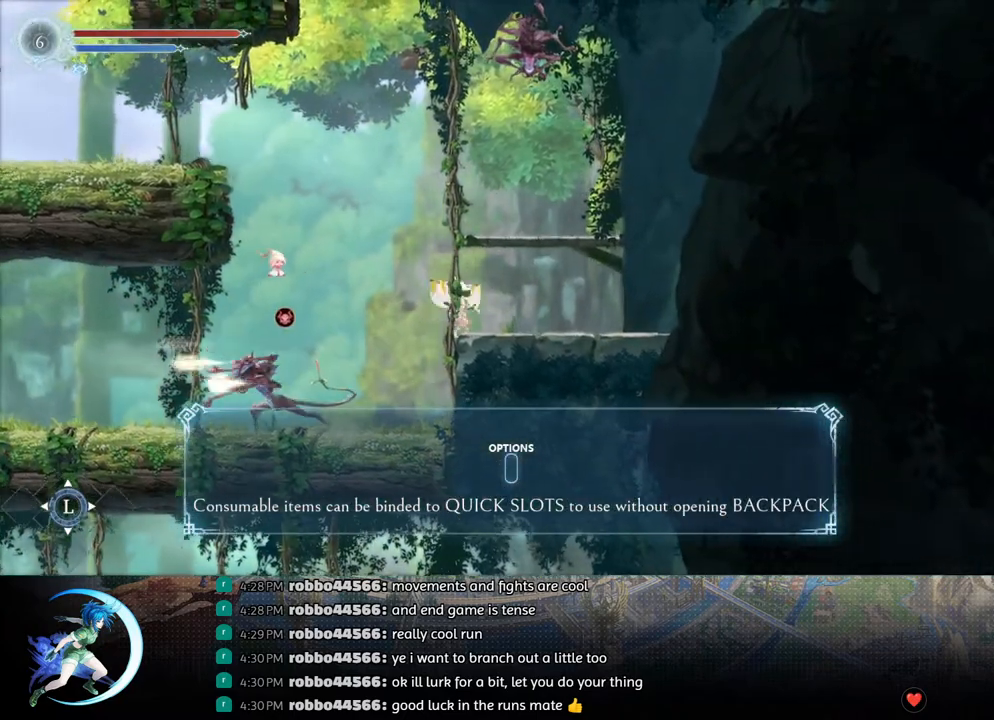
{"buttons": ["CROSS"], "left_stick": "center", "right_stick": "center", "events": [[217, "CROSS", "down"]]}
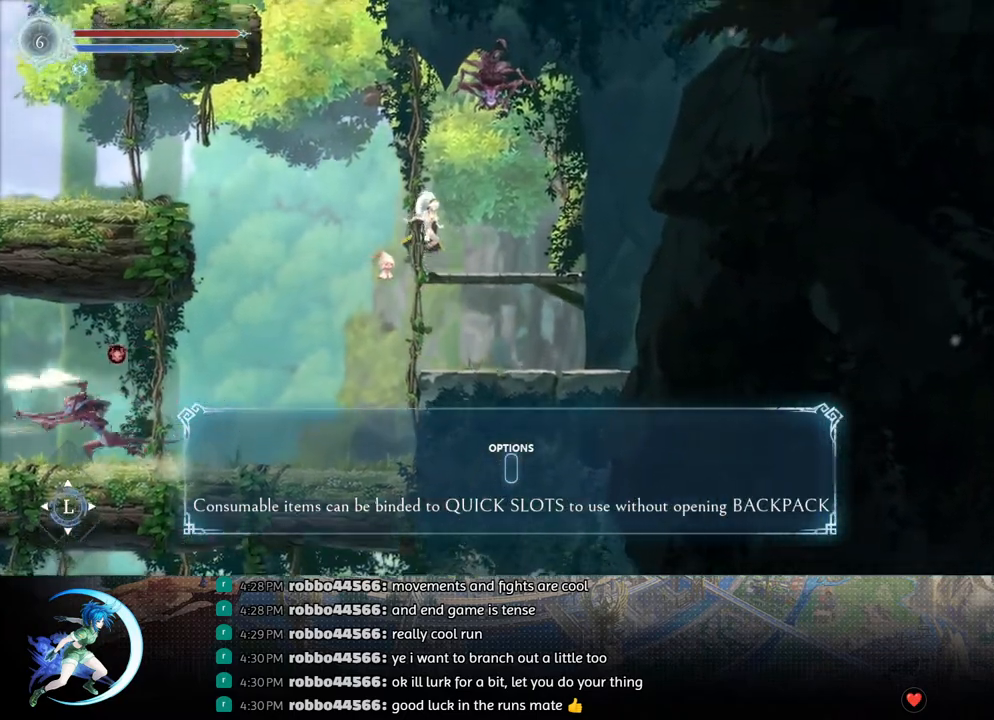
{"buttons": ["CROSS"], "left_stick": "center", "right_stick": "center", "events": [[17, "CROSS", "up"], [433, "CROSS", "down"]]}
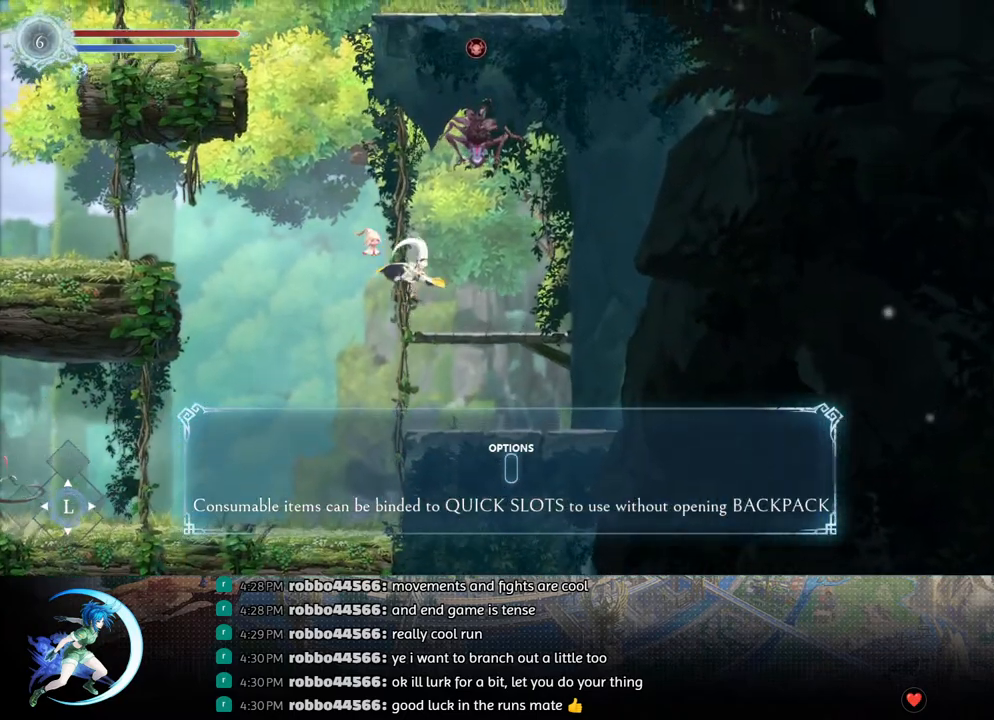
{"buttons": ["DPAD_LEFT"], "left_stick": "center", "right_stick": "center", "events": [[50, "DPAD_LEFT", "down"], [233, "CROSS", "up"], [267, "R1", "down"], [450, "R1", "up"]]}
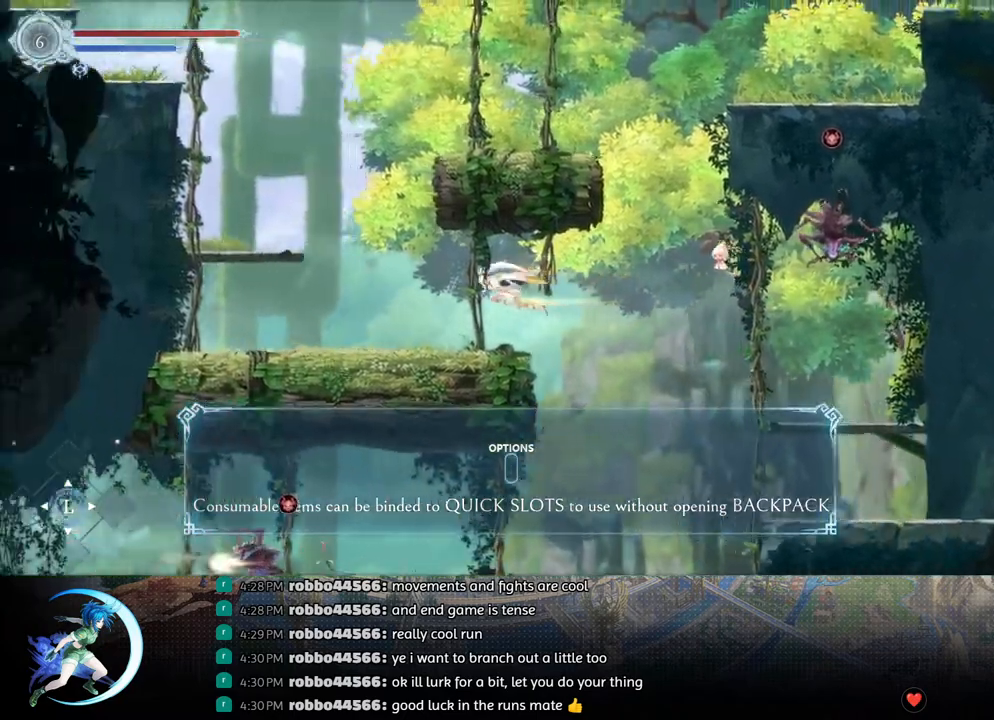
{"buttons": ["CROSS", "DPAD_LEFT"], "left_stick": "center", "right_stick": "center", "events": [[417, "CROSS", "down"]]}
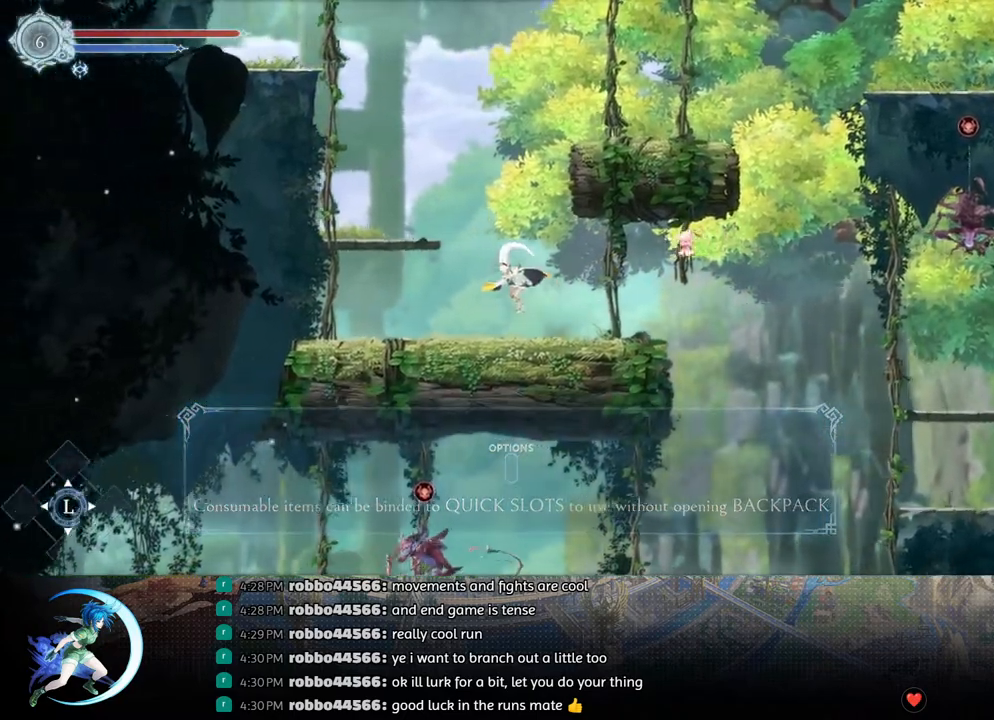
{"buttons": [], "left_stick": "center", "right_stick": "center", "events": [[233, "CROSS", "up"], [400, "DPAD_LEFT", "up"]]}
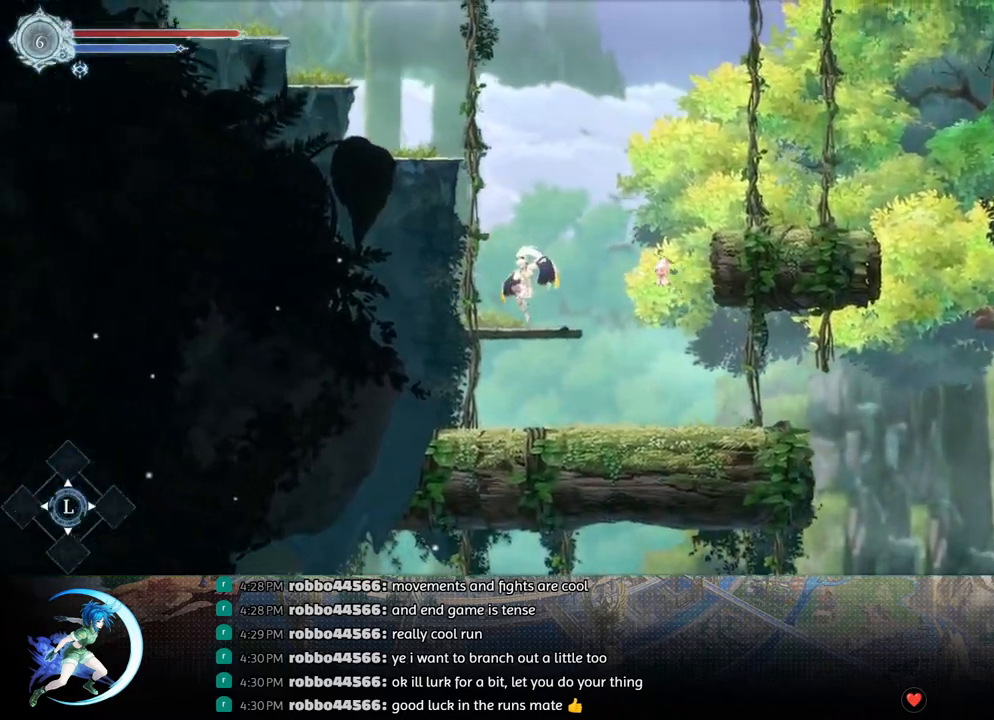
{"buttons": [], "left_stick": "center", "right_stick": "center", "events": [[67, "DPAD_RIGHT", "down"], [83, "CROSS", "down"], [367, "R1", "down"], [400, "CROSS", "up"], [467, "R1", "up"], [500, "DPAD_RIGHT", "up"]]}
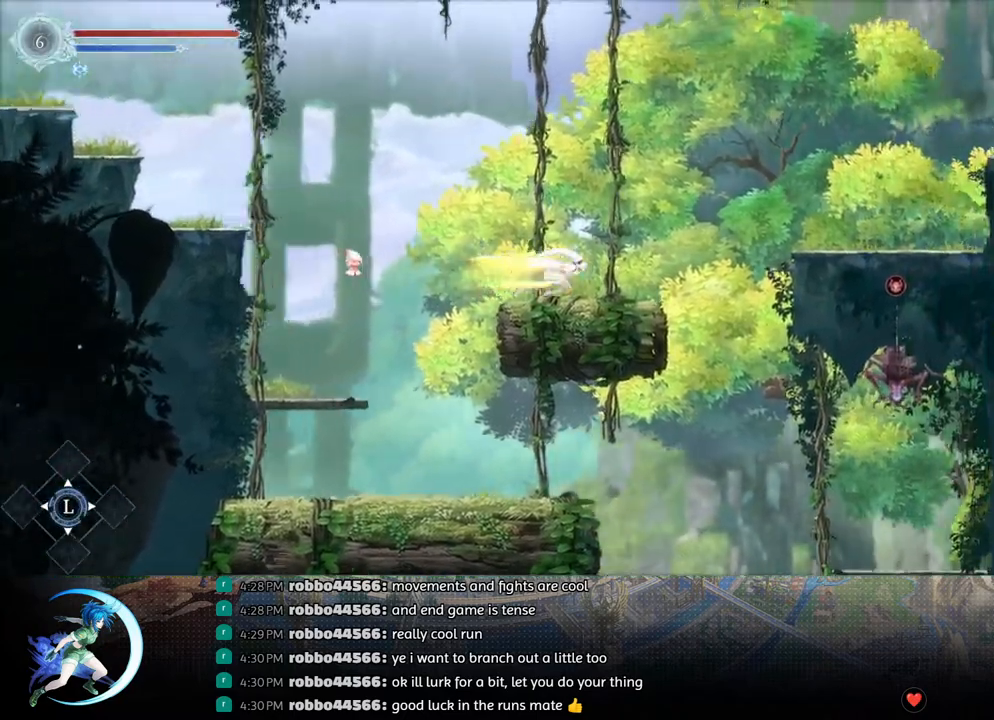
{"buttons": ["R1", "DPAD_RIGHT"], "left_stick": "center", "right_stick": "center", "events": [[167, "DPAD_RIGHT", "down"], [300, "CROSS", "down"], [450, "CROSS", "up"], [467, "R1", "down"]]}
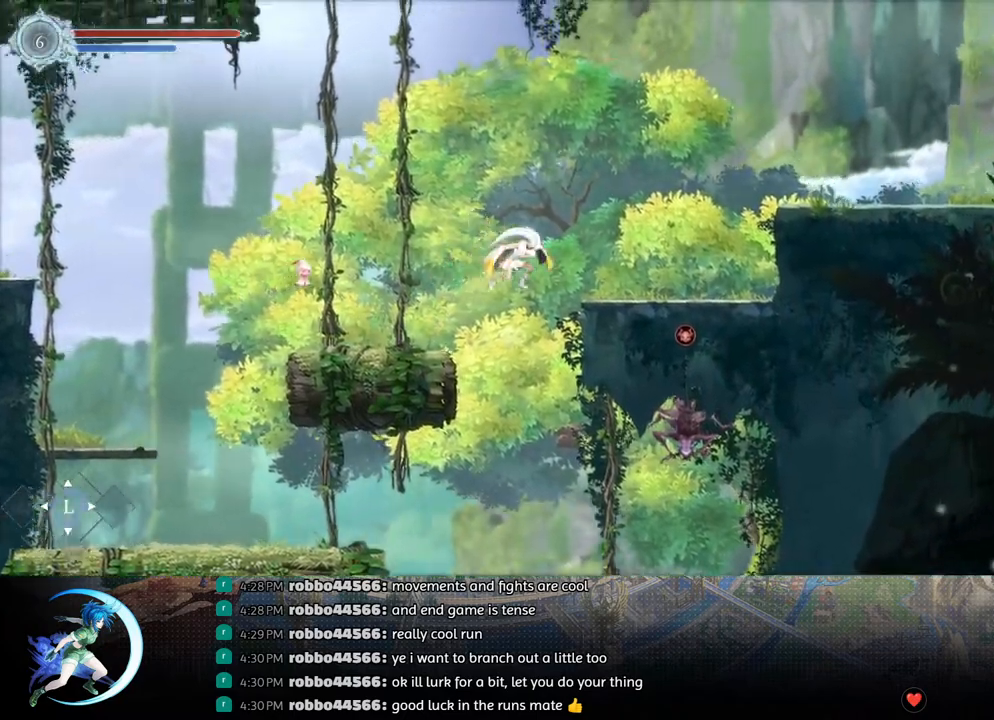
{"buttons": ["CROSS"], "left_stick": "center", "right_stick": "center", "events": [[133, "R1", "up"], [450, "DPAD_RIGHT", "up"], [500, "CROSS", "down"]]}